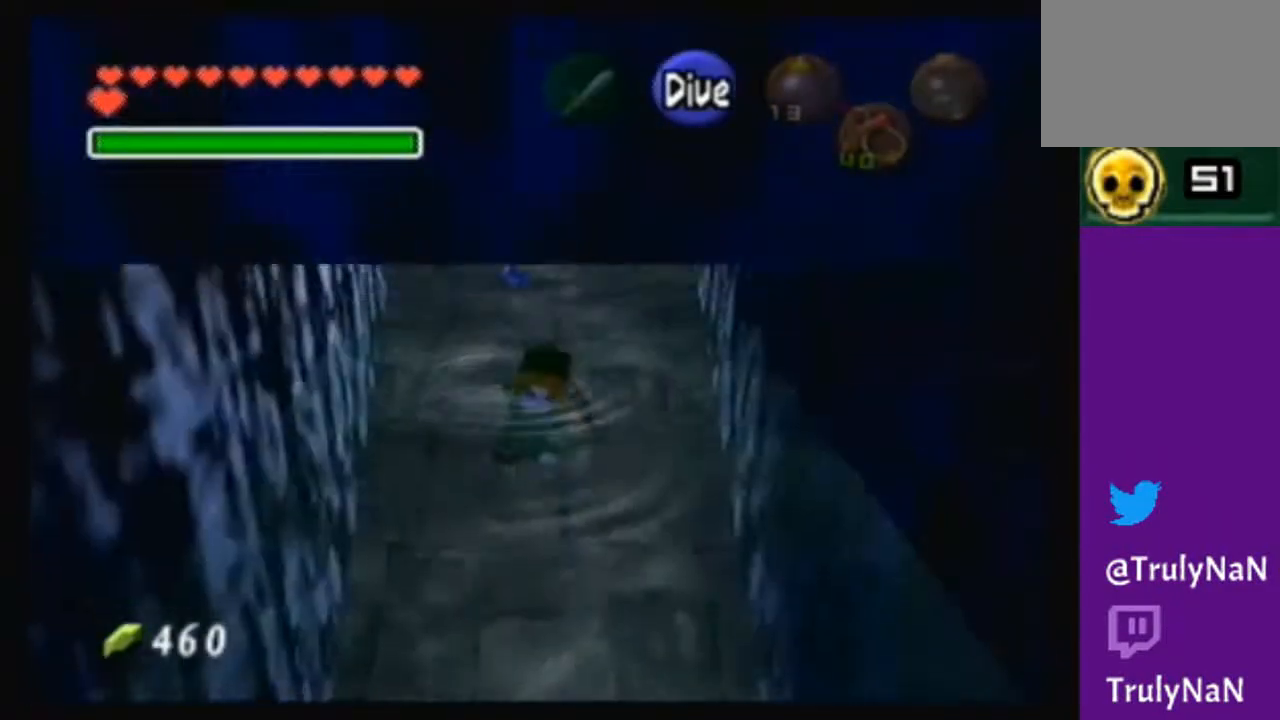
Gameplay with a controller (Nintendo layout); each line is a JSON object with the inputs held at the frame after it. "events" lists button and stick changes between this image and that frame as [ms after this image, input, new state], when the widget could be followed in between. Not read: L3 R3.
{"buttons": [], "left_stick": "up", "right_stick": "center", "events": [[200, "left_stick", "up"]]}
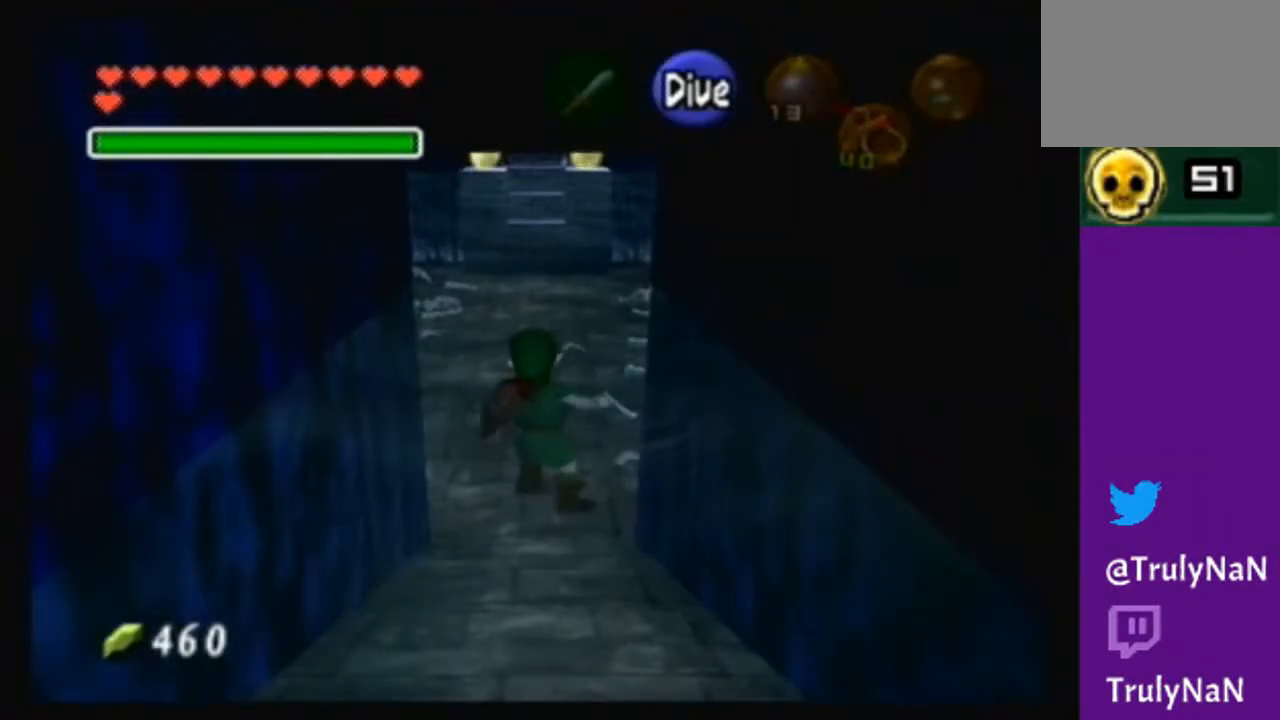
{"buttons": ["B"], "left_stick": "up", "right_stick": "center", "events": [[501, "B", "down"]]}
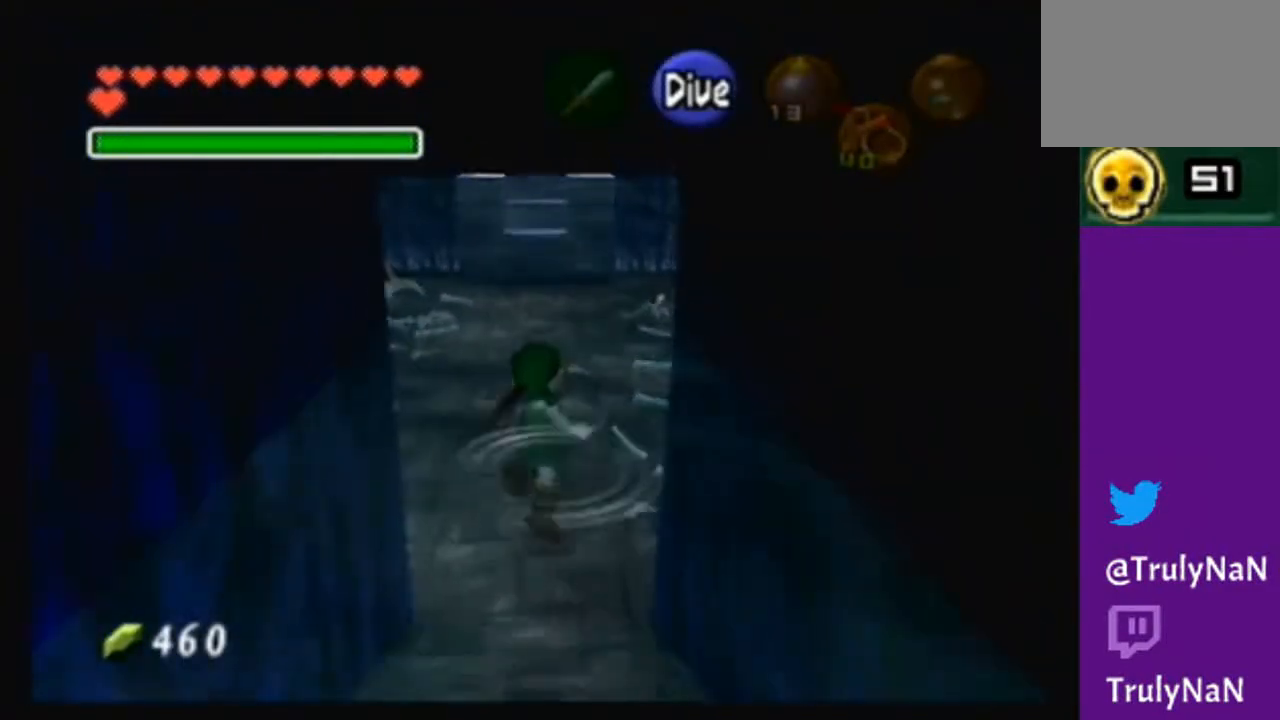
{"buttons": ["B"], "left_stick": "up", "right_stick": "center", "events": [[133, "B", "up"], [233, "B", "down"], [333, "B", "up"], [400, "B", "down"]]}
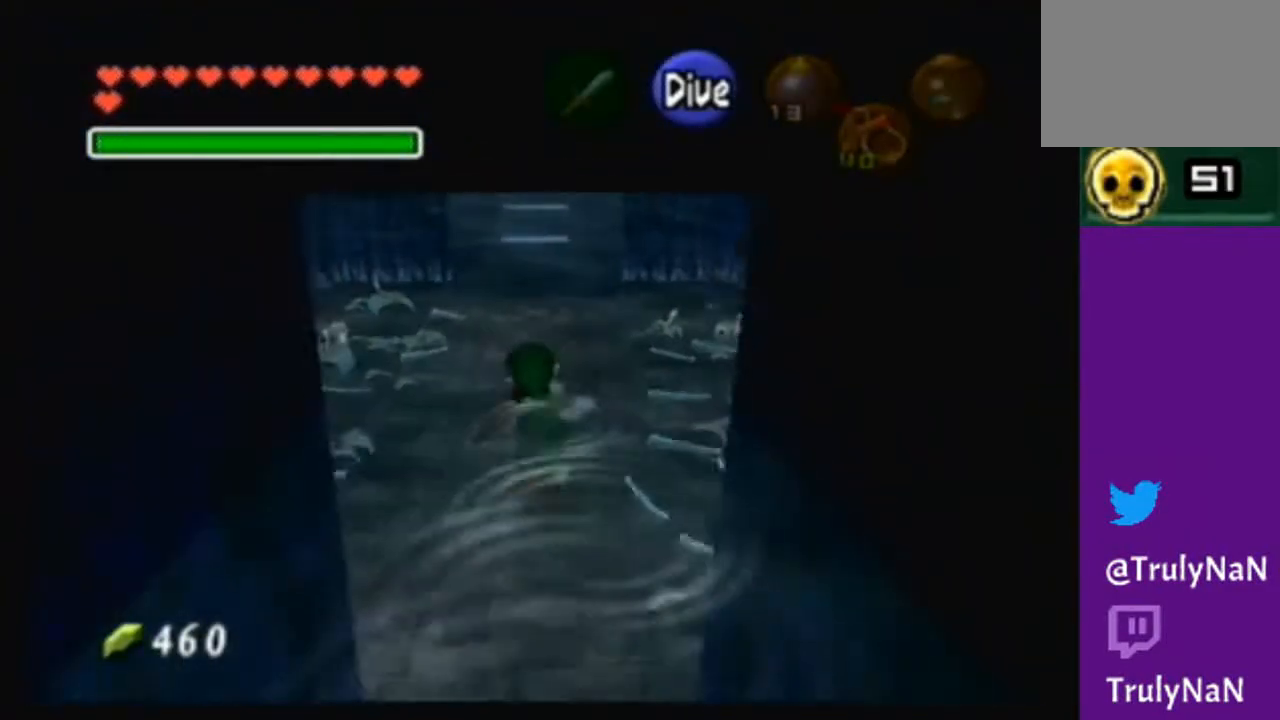
{"buttons": [], "left_stick": "up", "right_stick": "center", "events": [[33, "B", "up"], [134, "B", "down"], [267, "B", "up"], [334, "B", "down"], [467, "B", "up"]]}
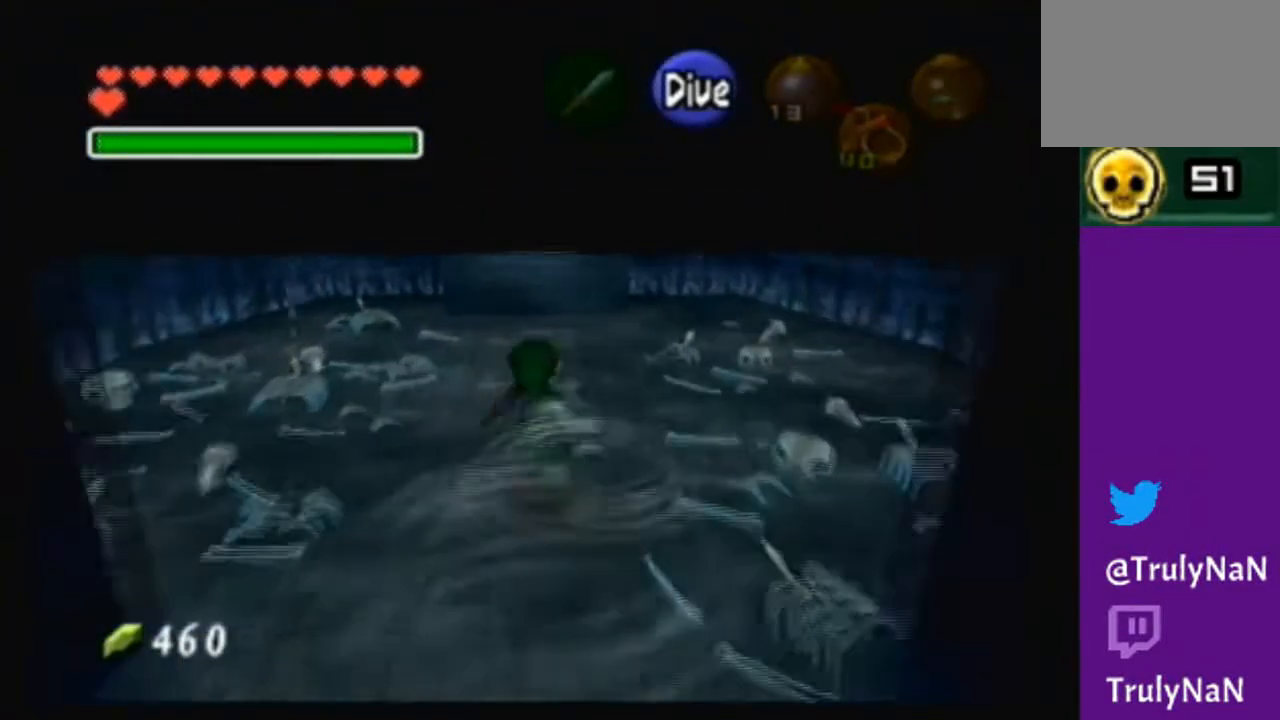
{"buttons": [], "left_stick": "up", "right_stick": "center", "events": [[66, "B", "down"], [100, "B", "up"], [200, "B", "down"], [300, "B", "up"], [367, "B", "down"], [467, "B", "up"]]}
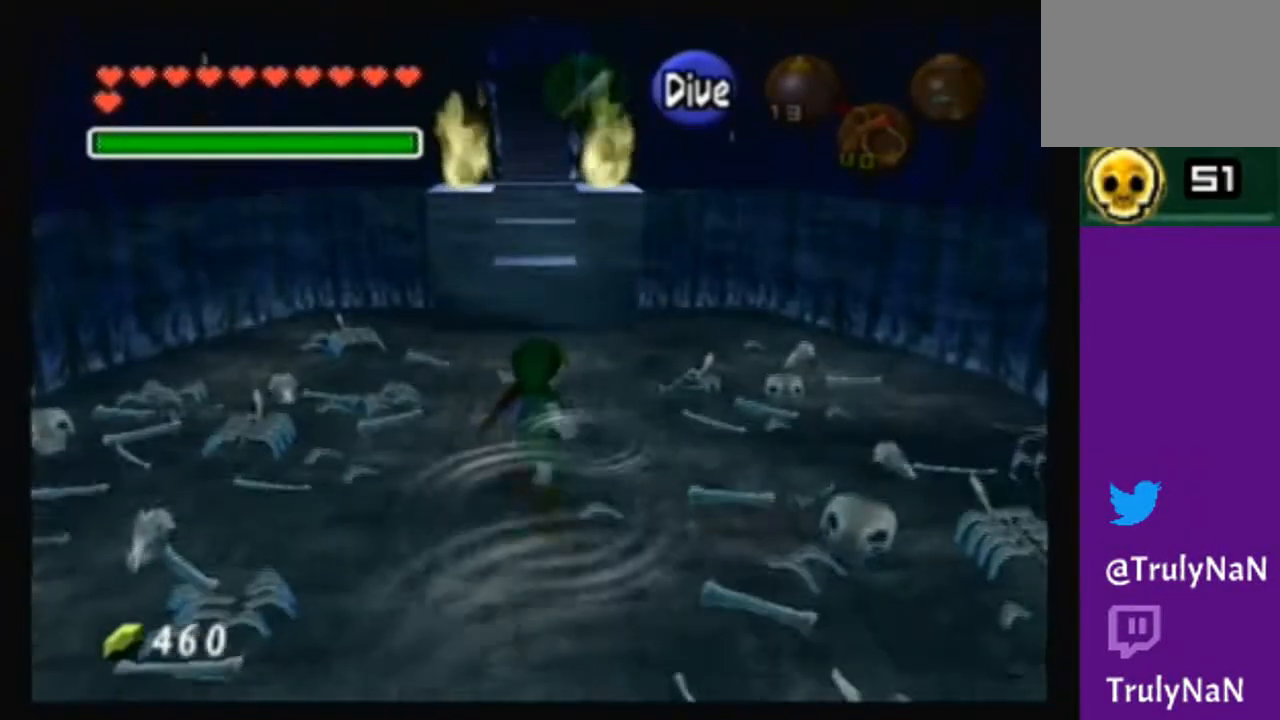
{"buttons": ["B"], "left_stick": "up", "right_stick": "center", "events": [[67, "B", "down"], [167, "B", "up"], [300, "B", "down"]]}
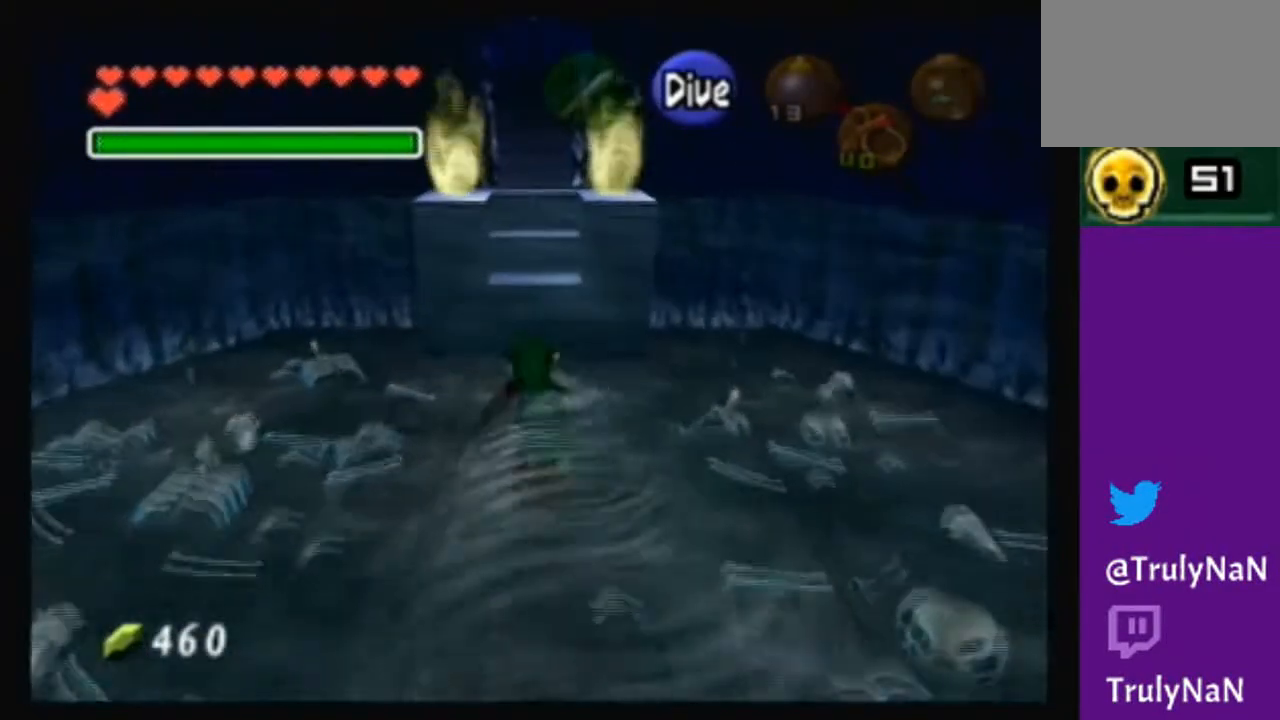
{"buttons": ["B"], "left_stick": "up", "right_stick": "center", "events": []}
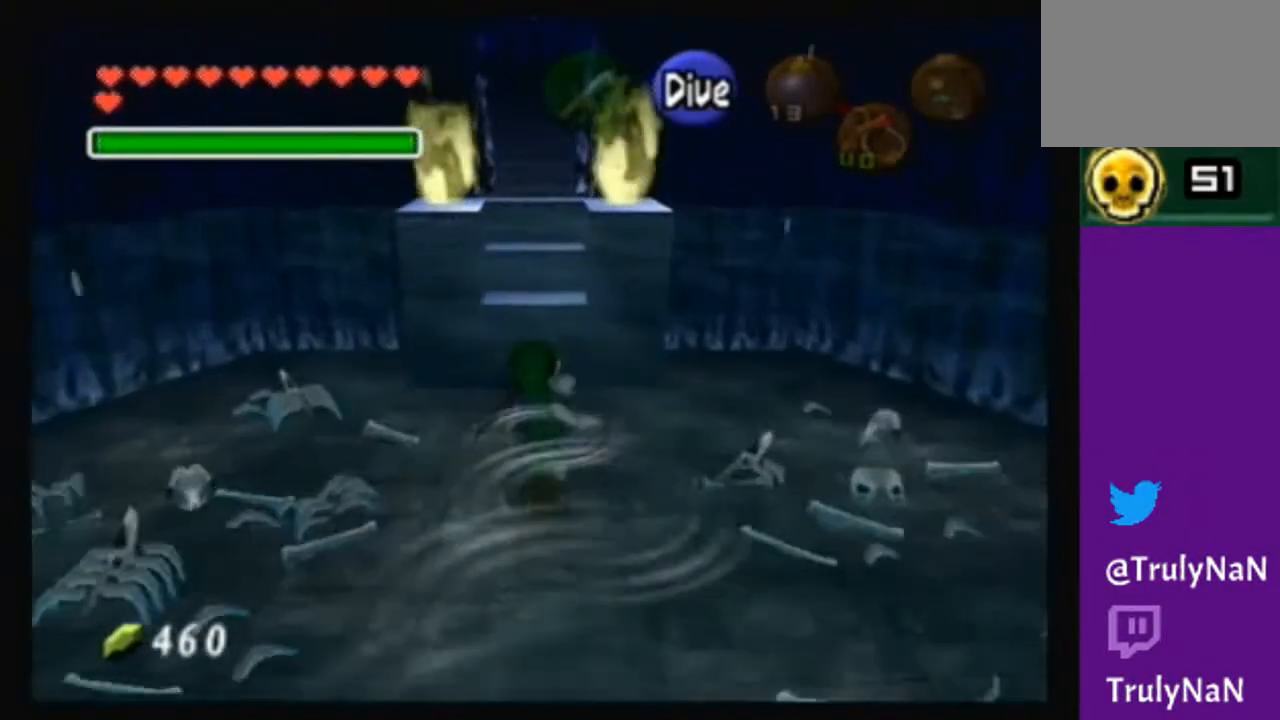
{"buttons": [], "left_stick": "up", "right_stick": "center", "events": [[234, "B", "up"], [334, "B", "down"], [434, "B", "up"]]}
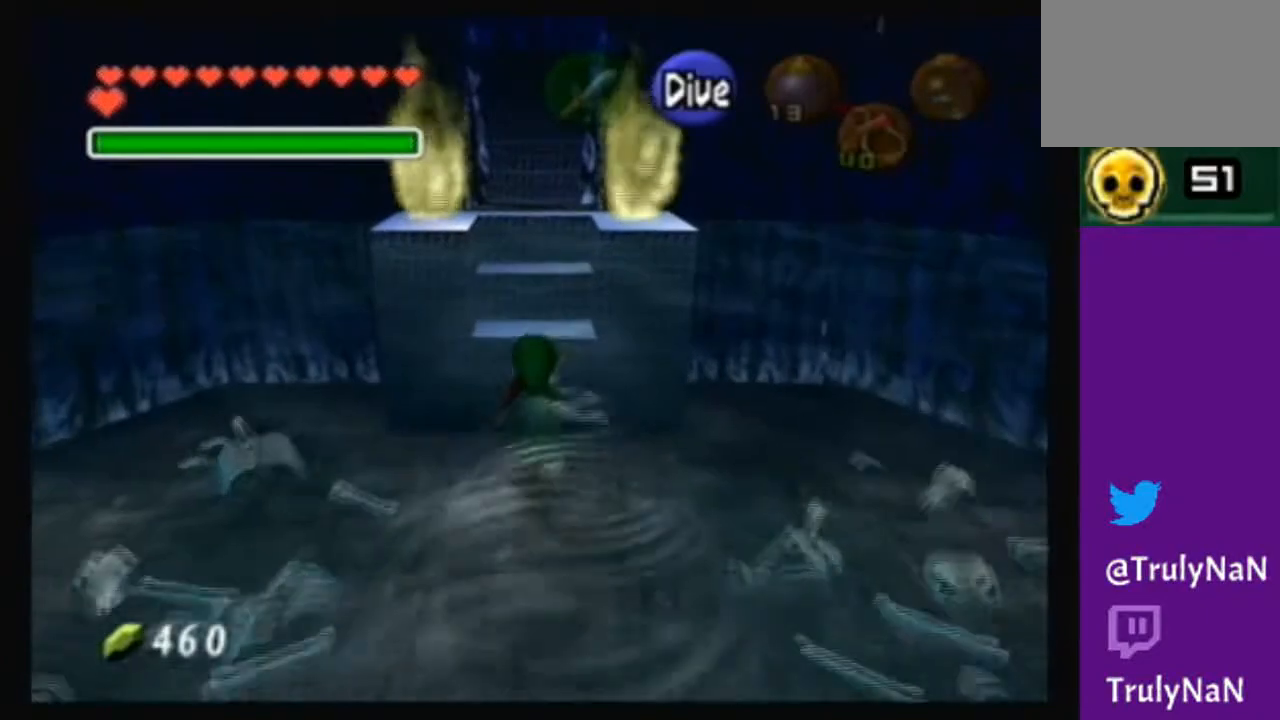
{"buttons": ["B"], "left_stick": "up", "right_stick": "center", "events": [[33, "B", "down"], [367, "B", "up"], [433, "B", "down"]]}
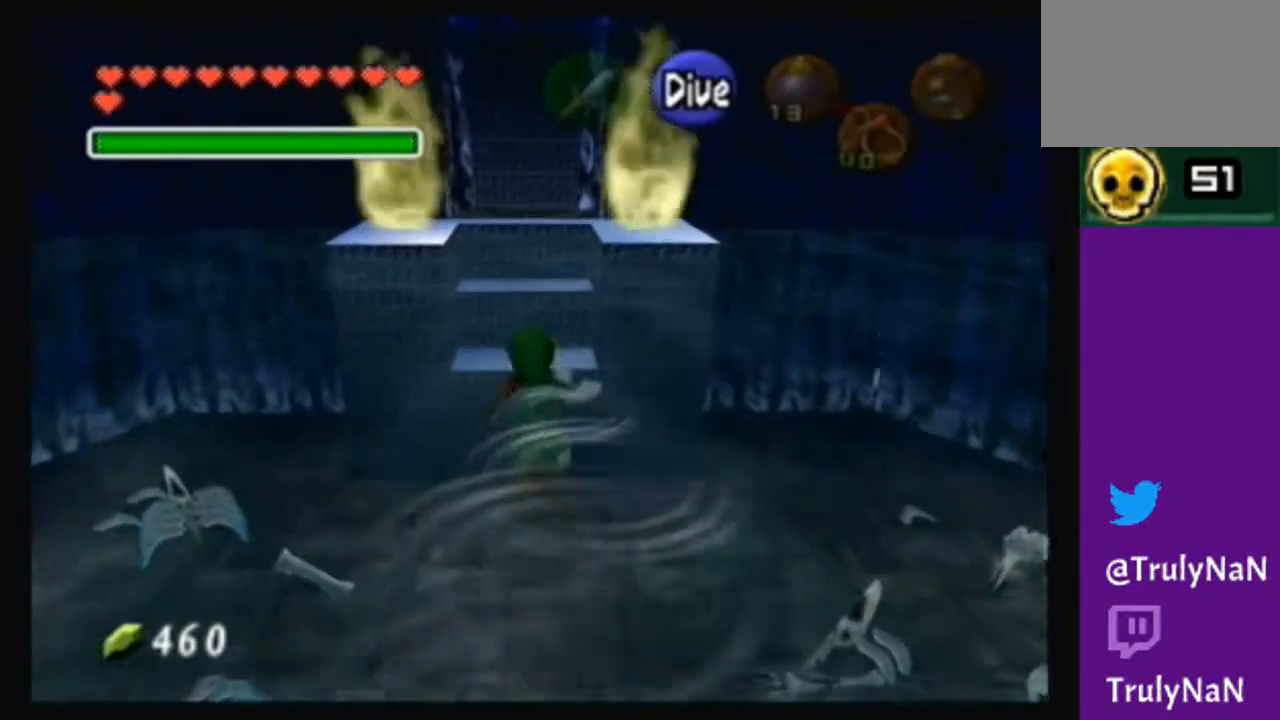
{"buttons": ["B"], "left_stick": "up", "right_stick": "center", "events": [[200, "B", "up"], [267, "B", "down"], [367, "B", "up"], [467, "B", "down"]]}
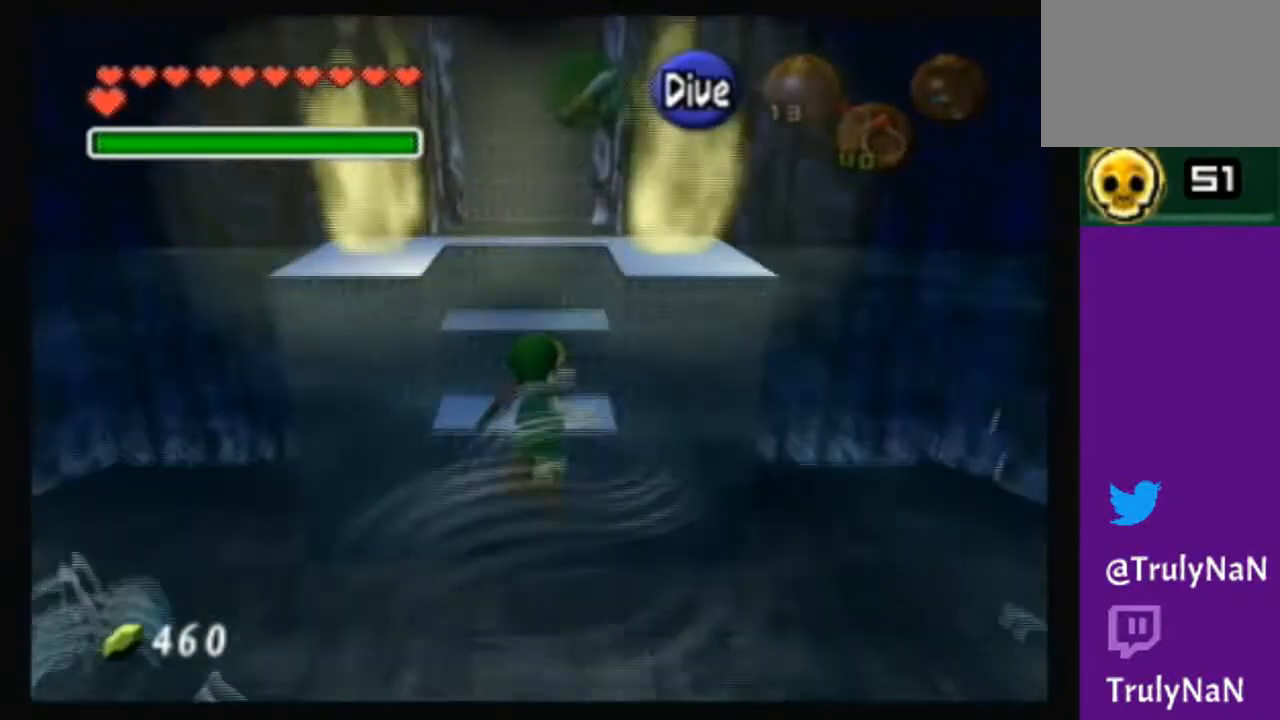
{"buttons": ["B"], "left_stick": "up", "right_stick": "center", "events": []}
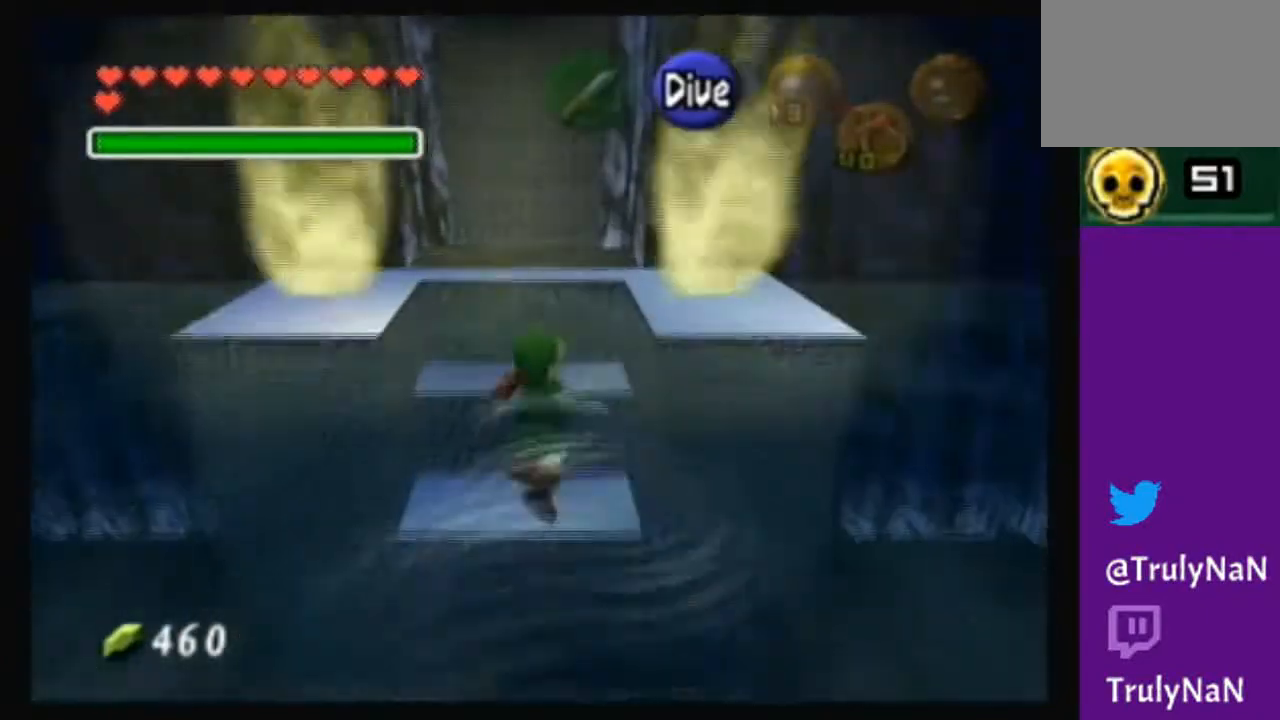
{"buttons": [], "left_stick": "up", "right_stick": "center", "events": [[100, "B", "up"]]}
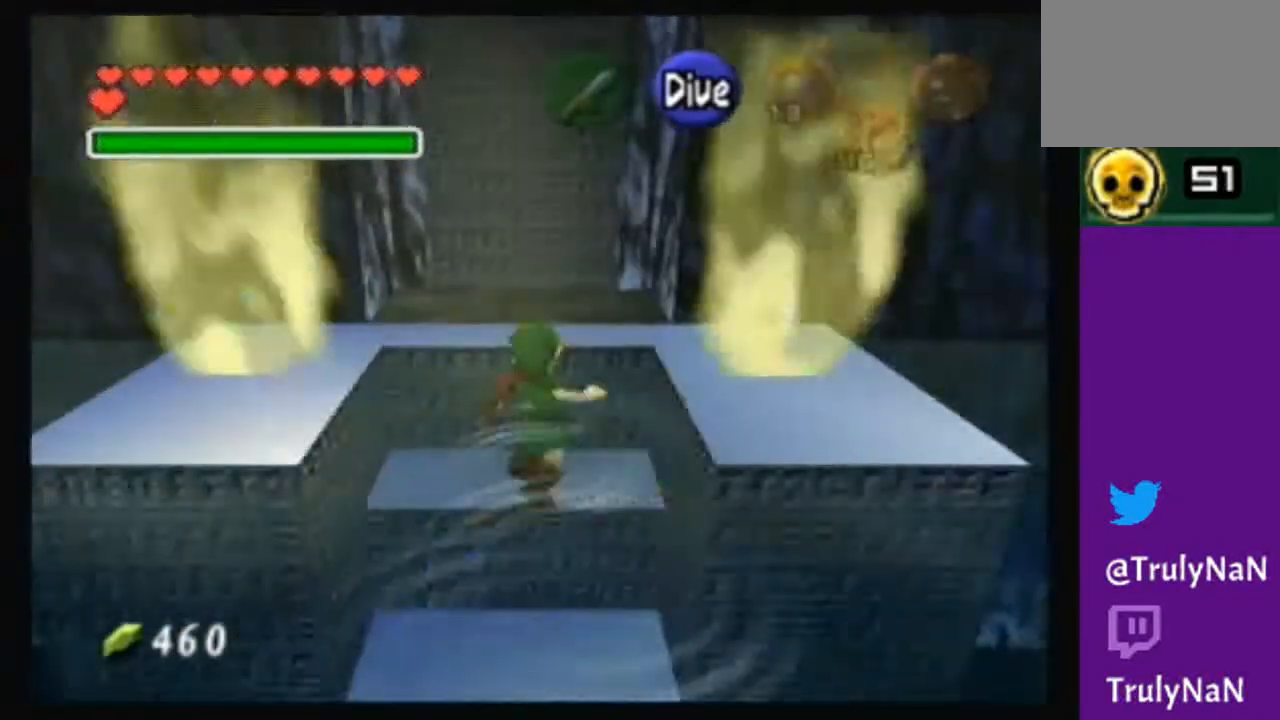
{"buttons": [], "left_stick": "up", "right_stick": "center", "events": []}
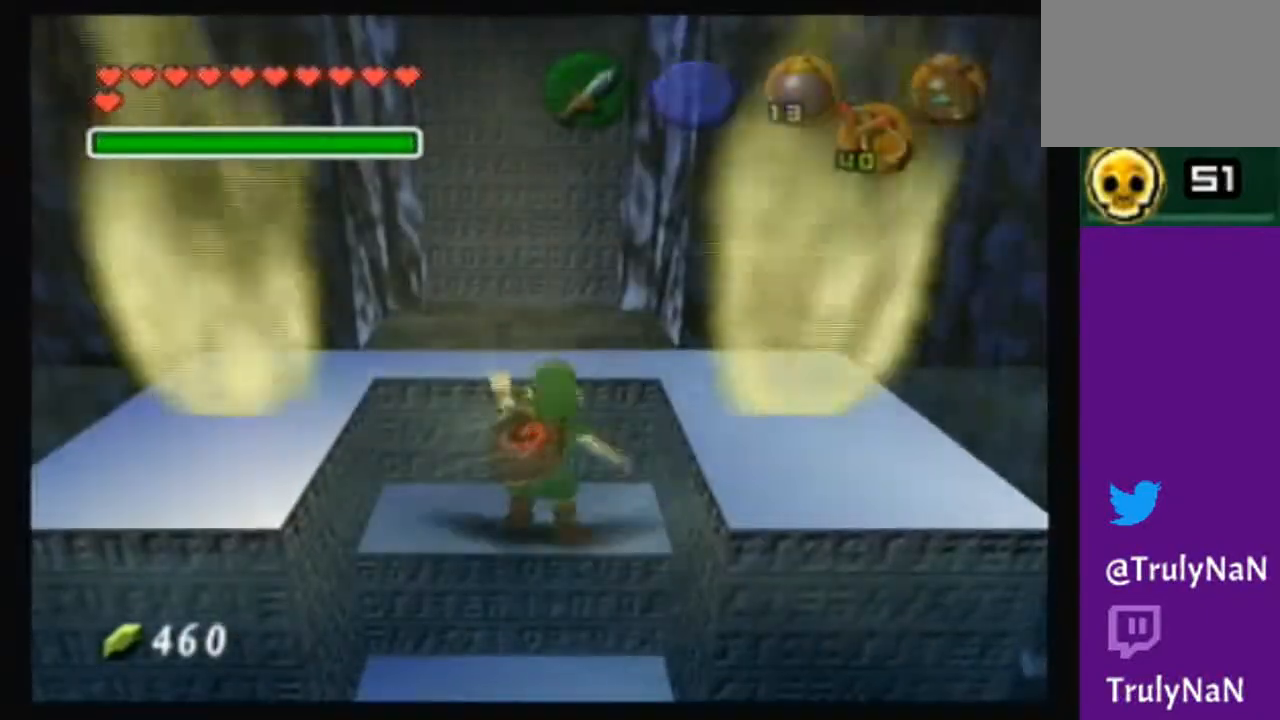
{"buttons": [], "left_stick": "up", "right_stick": "center", "events": []}
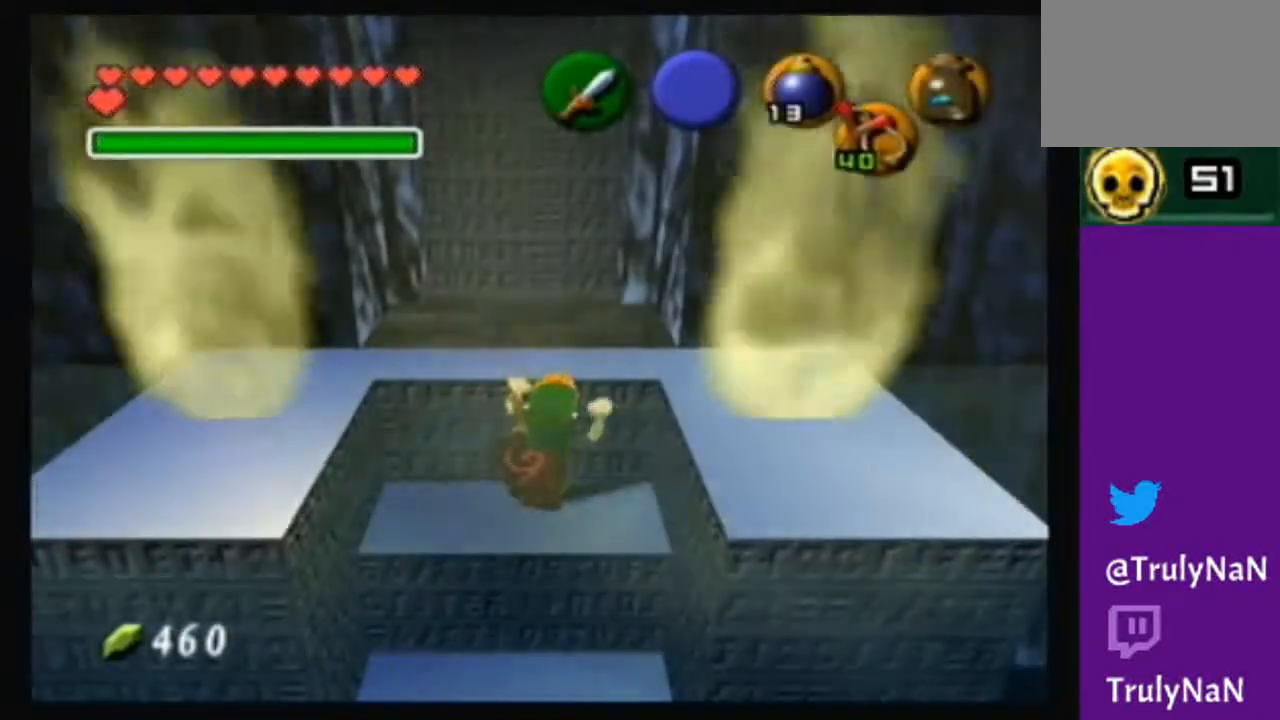
{"buttons": [], "left_stick": "up", "right_stick": "center", "events": []}
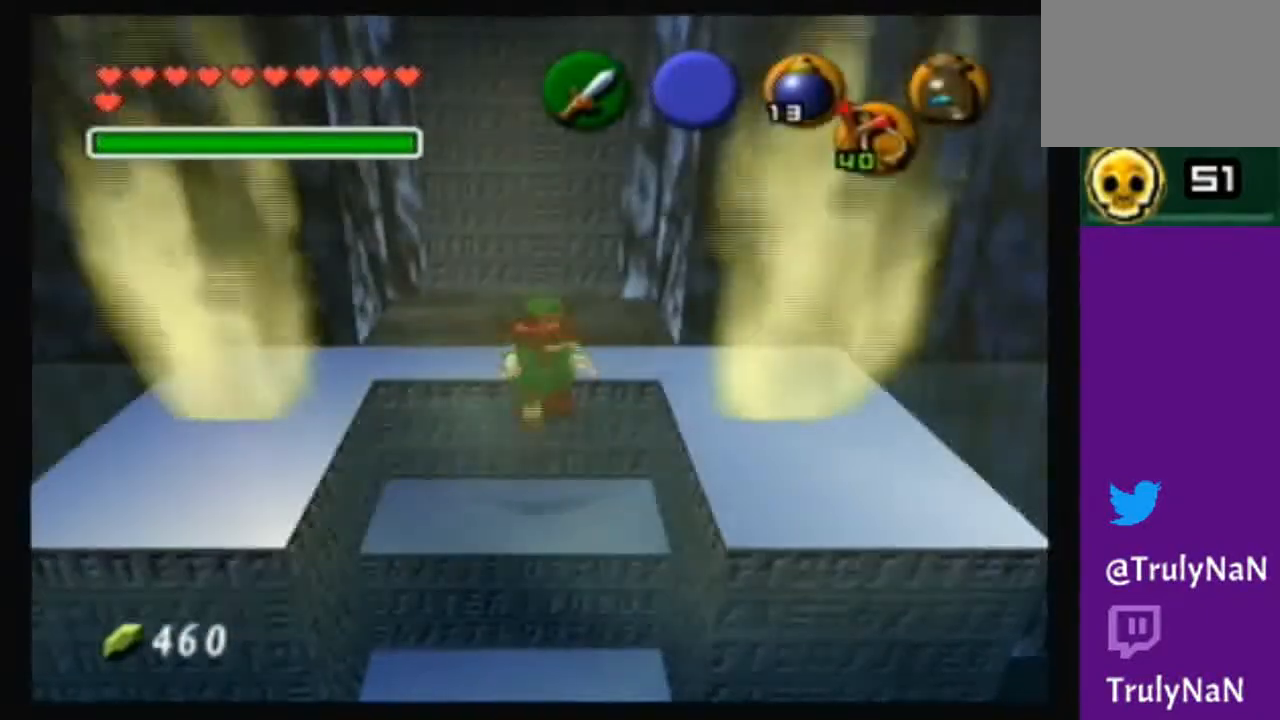
{"buttons": [], "left_stick": "up", "right_stick": "center", "events": []}
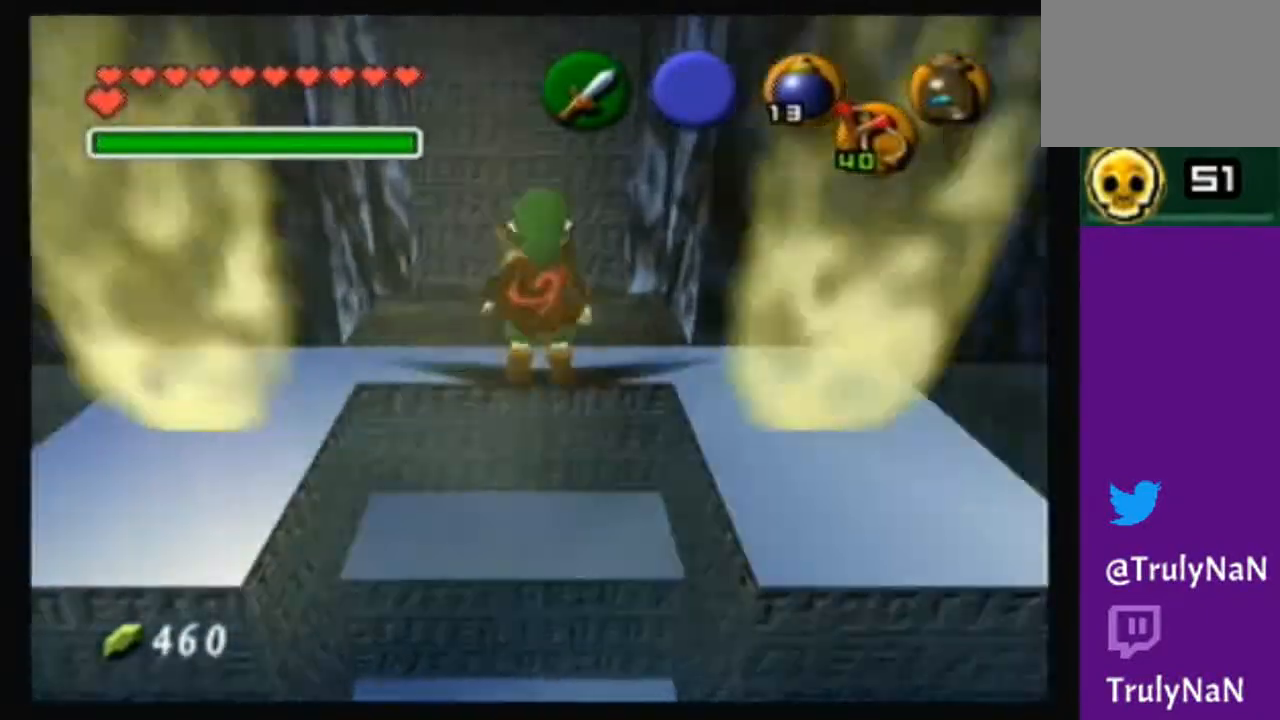
{"buttons": ["A"], "left_stick": "up", "right_stick": "center", "events": [[433, "A", "down"]]}
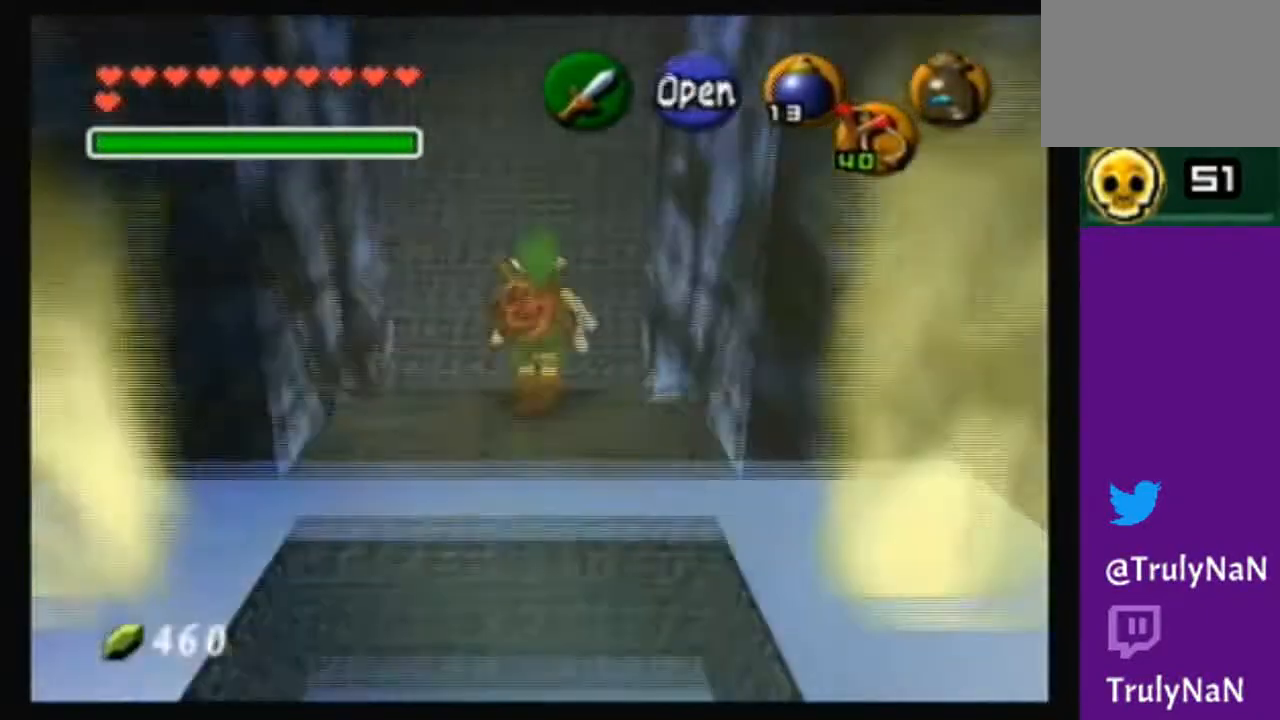
{"buttons": [], "left_stick": "center", "right_stick": "center", "events": [[34, "A", "up"], [34, "left_stick", "center"]]}
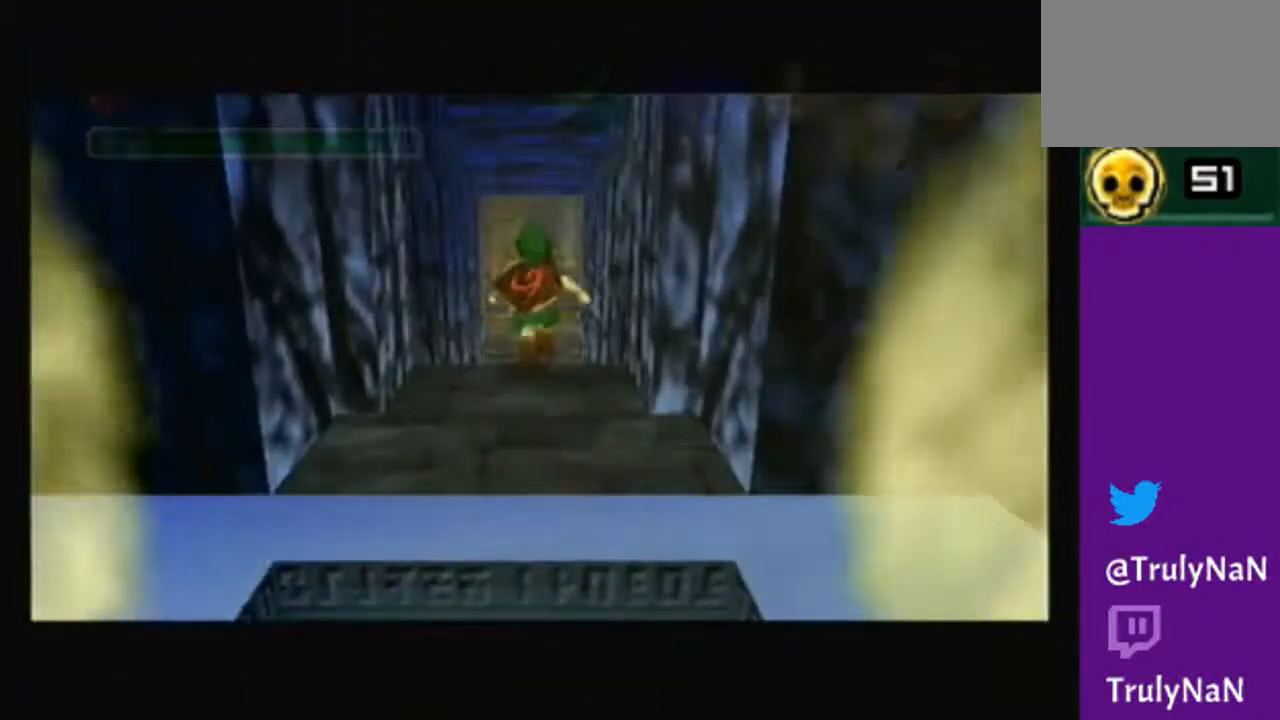
{"buttons": [], "left_stick": "center", "right_stick": "center", "events": []}
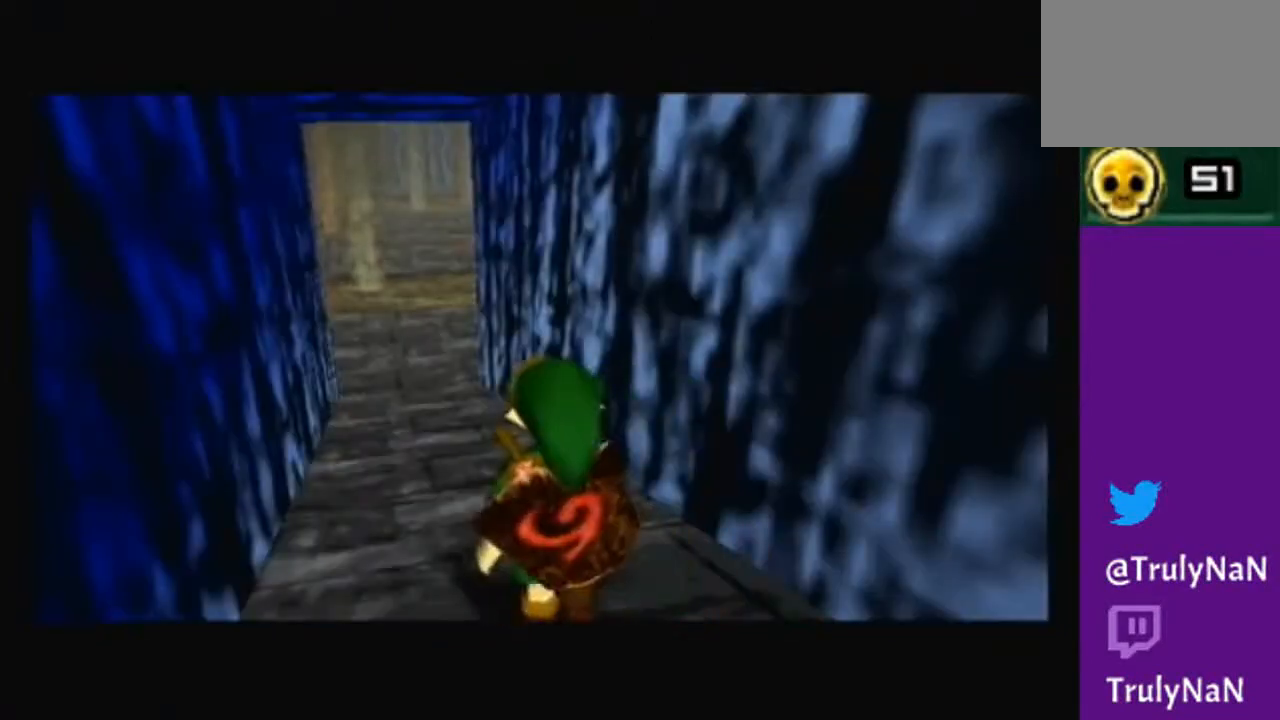
{"buttons": [], "left_stick": "center", "right_stick": "center", "events": []}
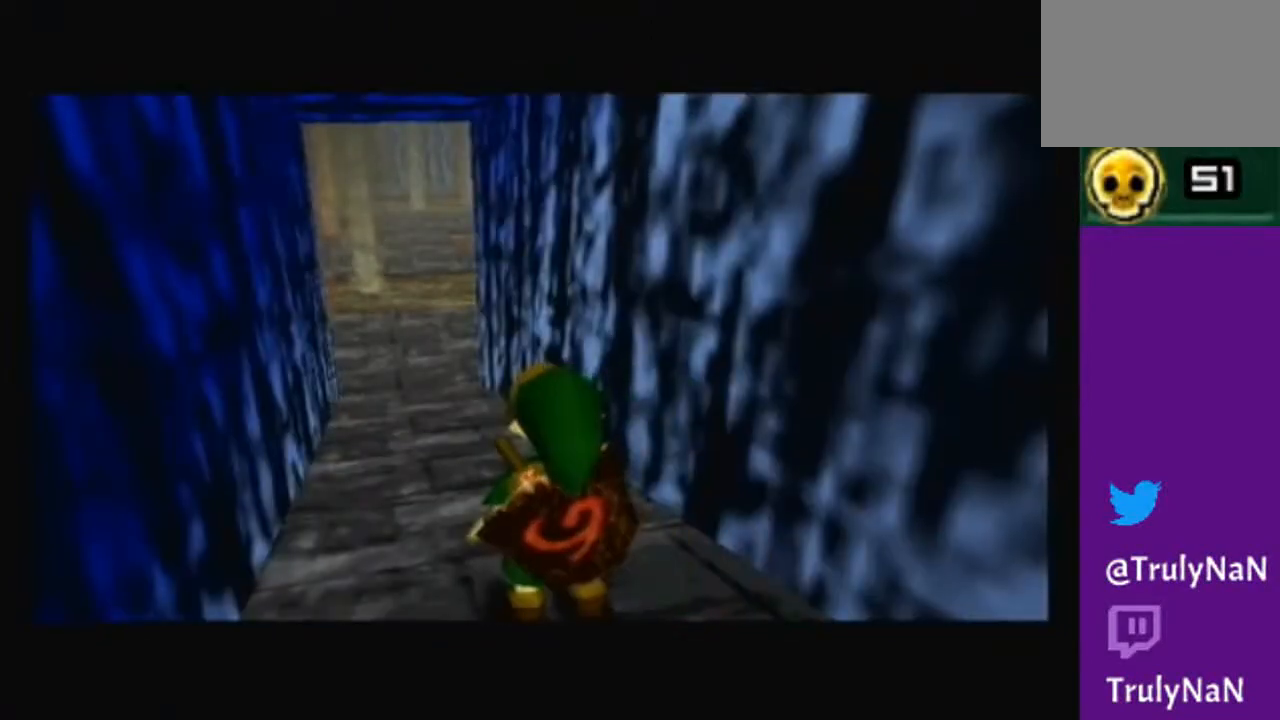
{"buttons": [], "left_stick": "up-right", "right_stick": "center", "events": [[33, "left_stick", "up"], [100, "left_stick", "up-right"]]}
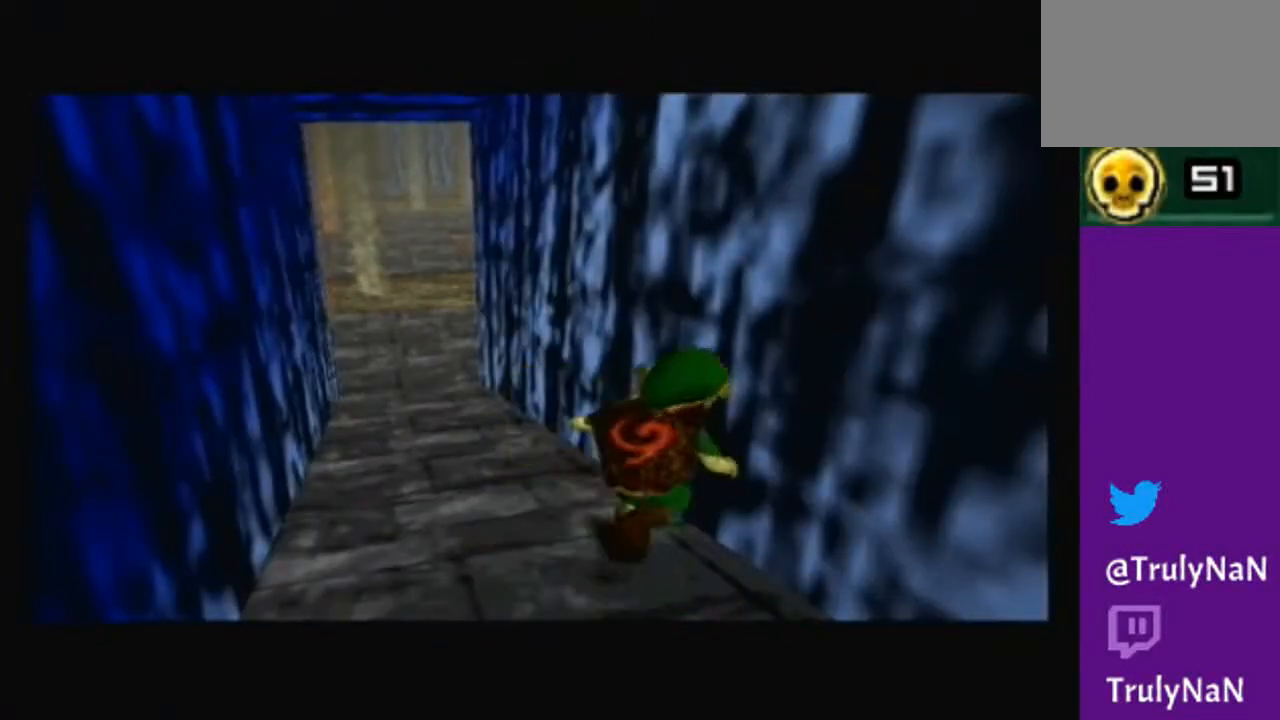
{"buttons": [], "left_stick": "left", "right_stick": "center", "events": [[167, "left_stick", "center"], [300, "left_stick", "left"], [401, "A", "down"], [501, "A", "up"]]}
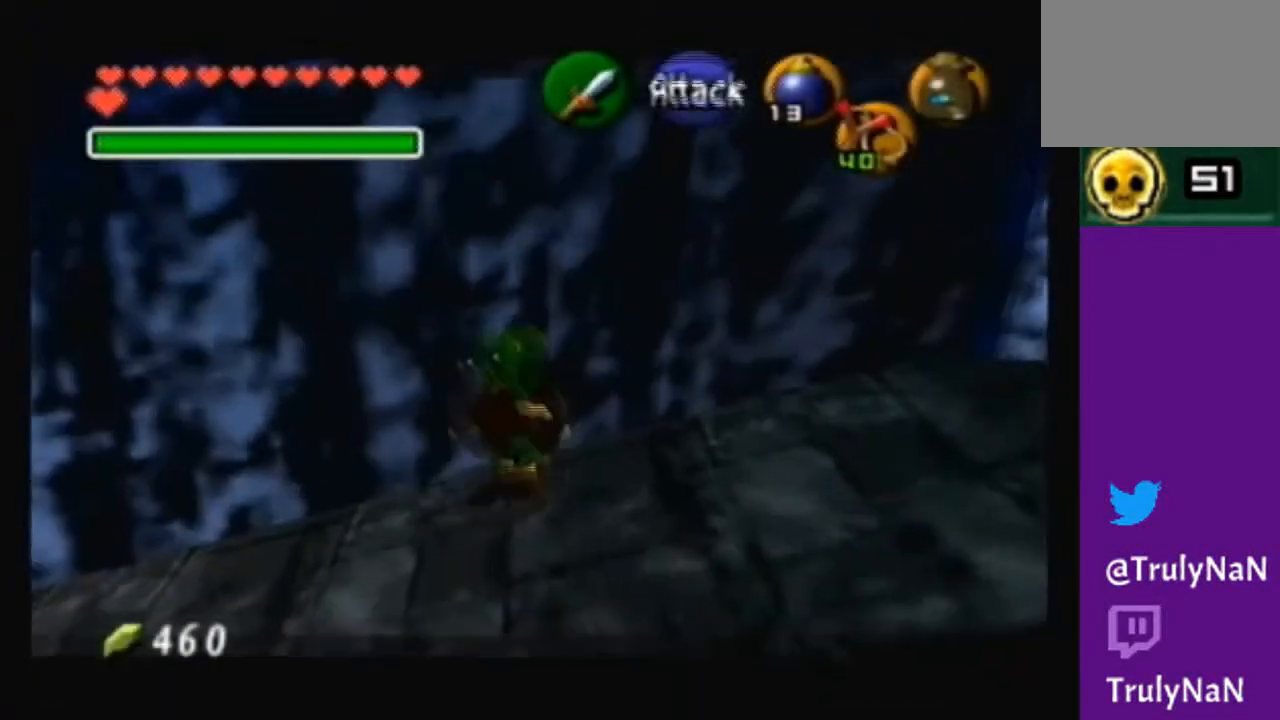
{"buttons": ["A"], "left_stick": "left", "right_stick": "center", "events": [[100, "A", "down"], [200, "A", "up"], [367, "A", "down"], [400, "A", "up"], [433, "A", "down"]]}
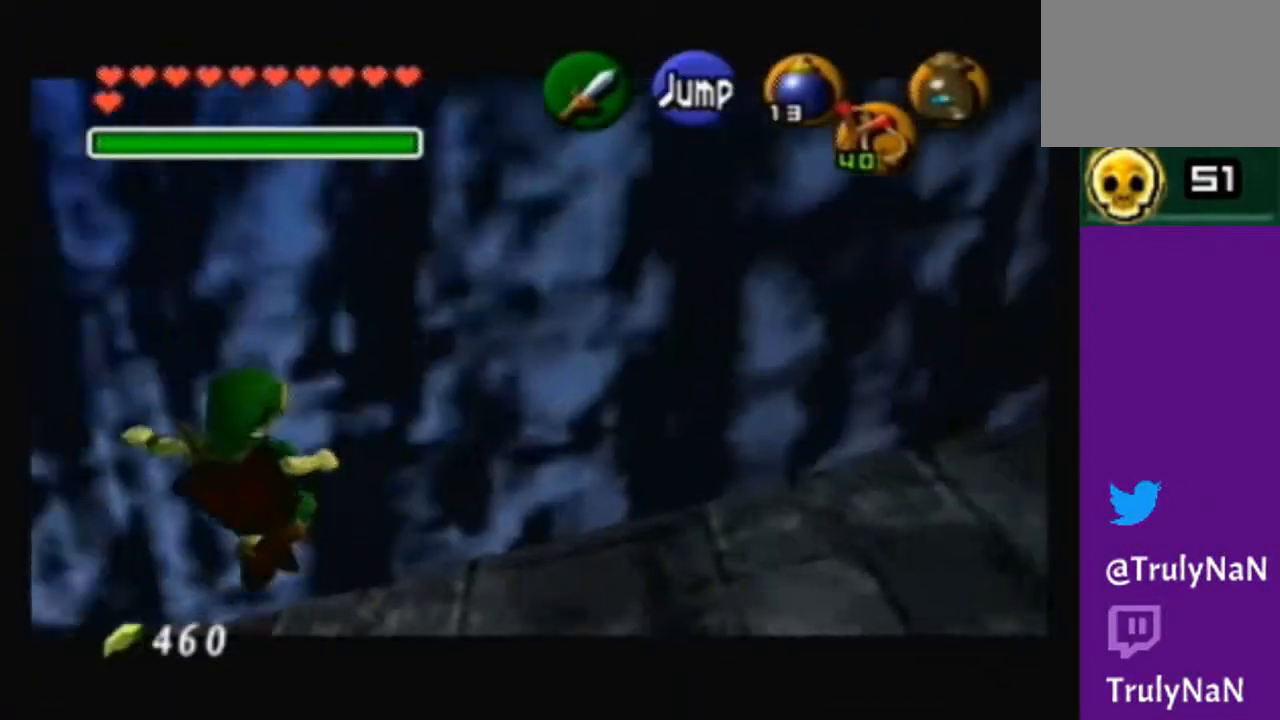
{"buttons": ["A"], "left_stick": "left", "right_stick": "center", "events": [[33, "A", "up"], [134, "A", "down"], [200, "A", "up"], [267, "A", "down"], [334, "A", "up"], [401, "A", "down"]]}